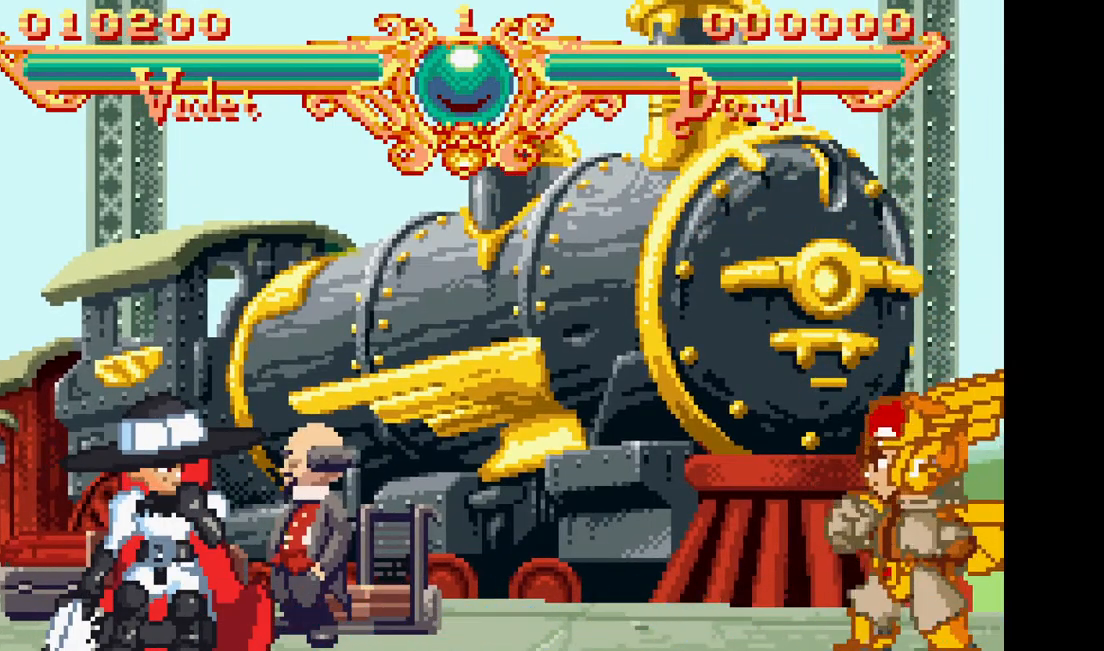
Gameplay with a controller (arcade stick); each line is a JSON object with the inputs held at the frame after it (dt_ms = milliseconds from this image to that frame). "events" lists button and stick changes between this image and that frame as [ms after this image, input, new state], when the widget could be followed in between. Not read: CROSS L3 R3.
{"dt_ms": 500, "buttons": [], "events": []}
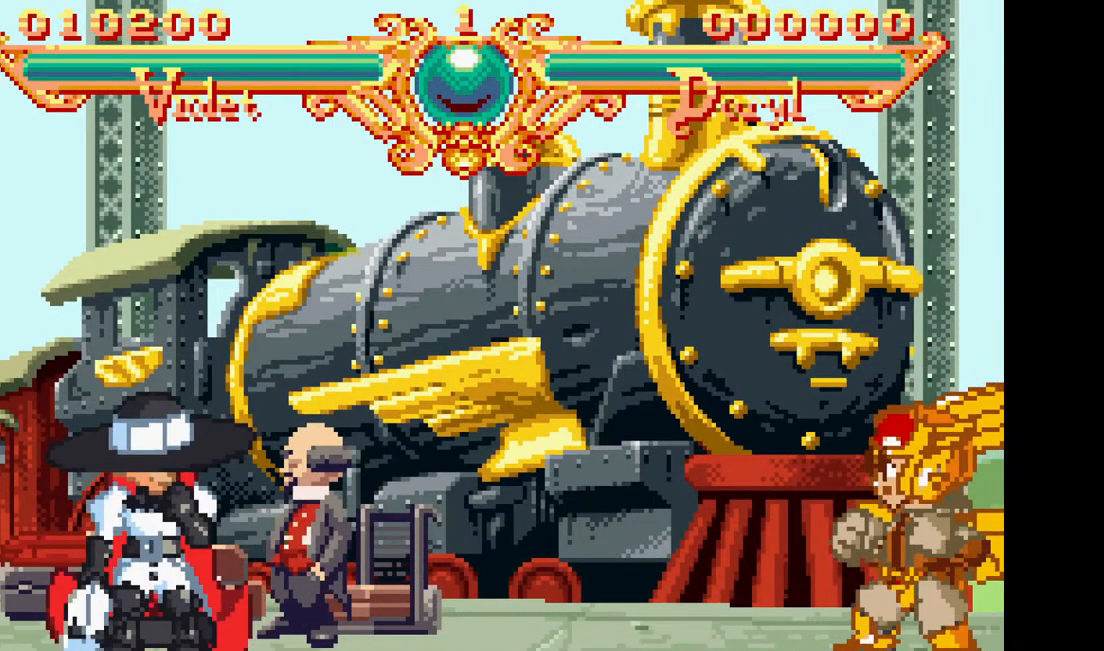
{"dt_ms": 500, "buttons": [], "events": []}
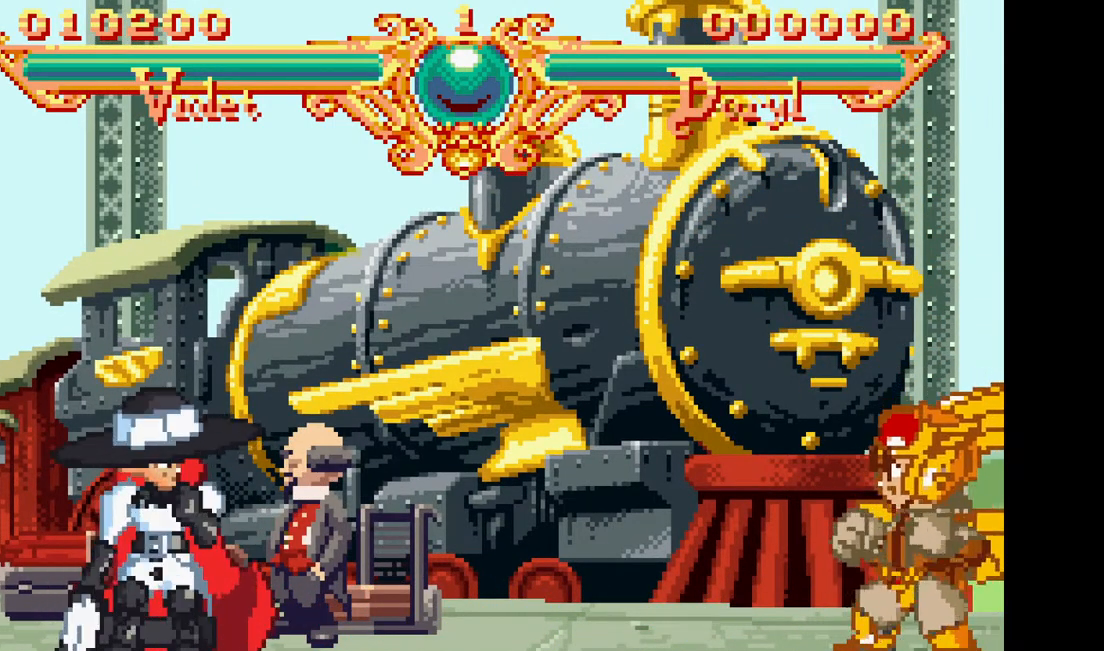
{"dt_ms": 500, "buttons": [], "events": []}
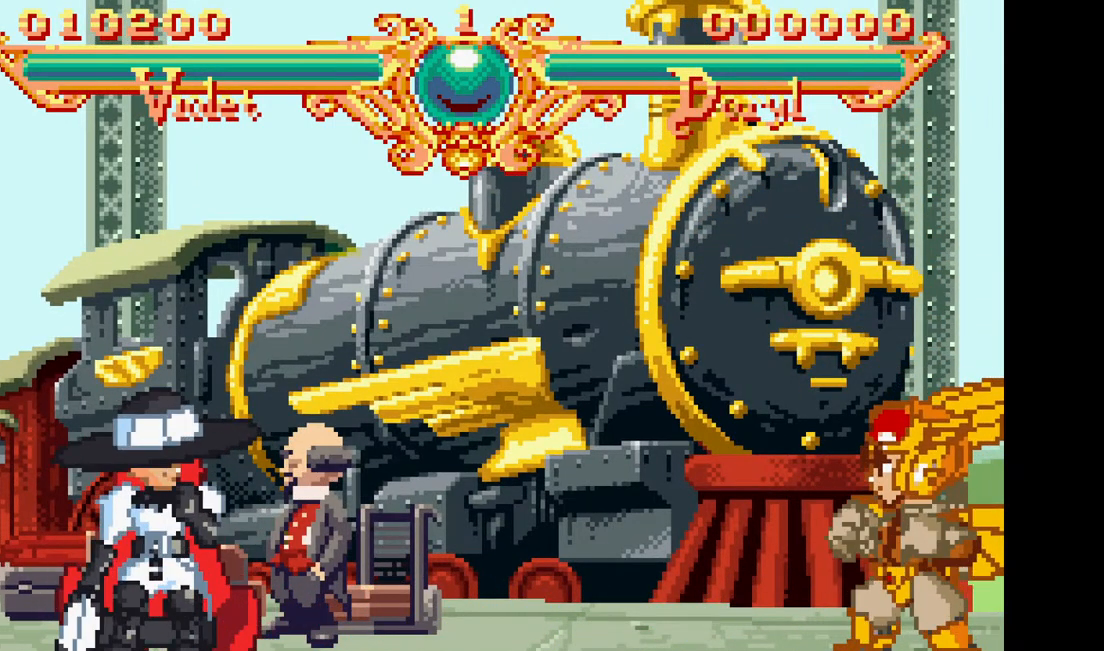
{"dt_ms": 500, "buttons": [], "events": []}
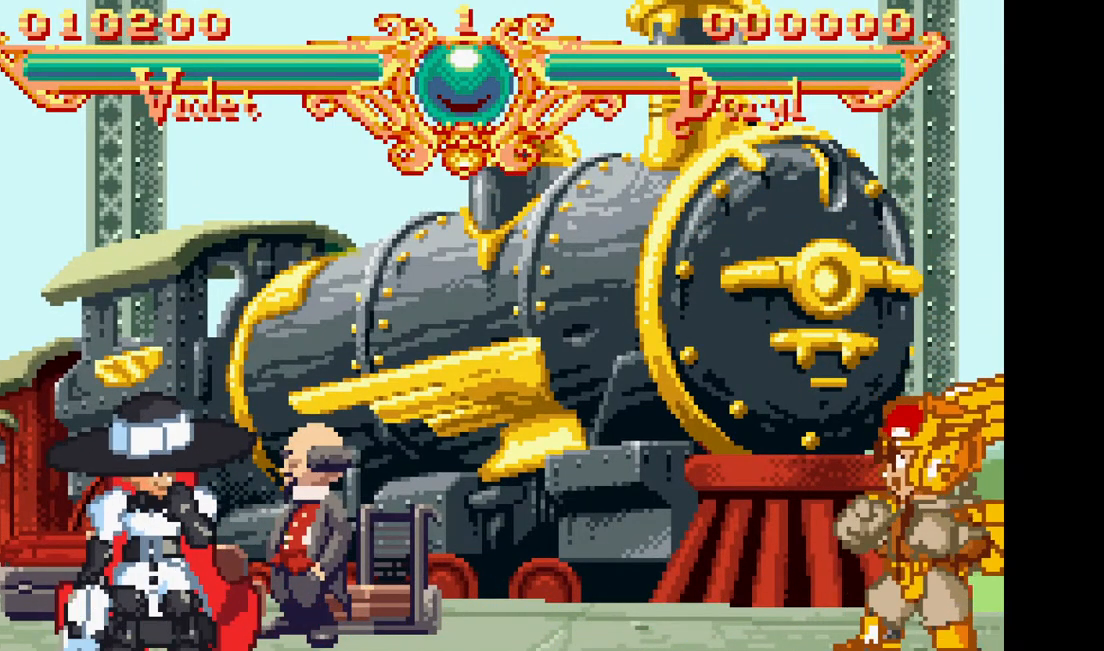
{"dt_ms": 1000, "buttons": [], "events": [[417, "DPAD_LEFT", "down"], [467, "SQUARE", "down"], [467, "TRIANGLE", "down"], [600, "DPAD_LEFT", "up"], [600, "SQUARE", "up"], [600, "TRIANGLE", "up"]]}
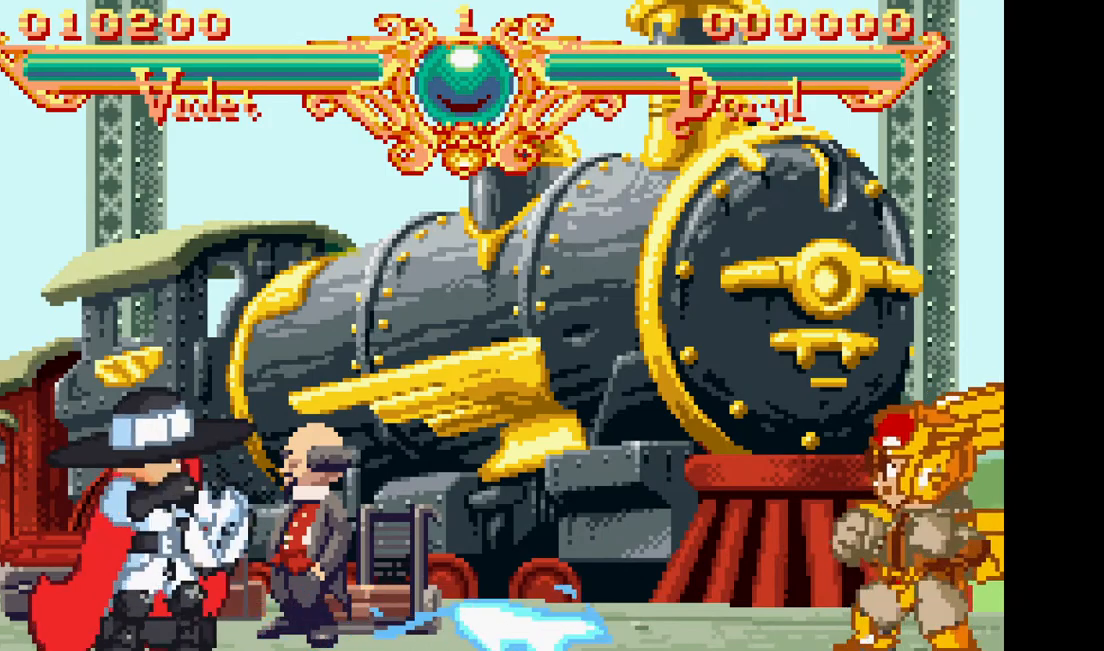
{"dt_ms": 500, "buttons": [], "events": []}
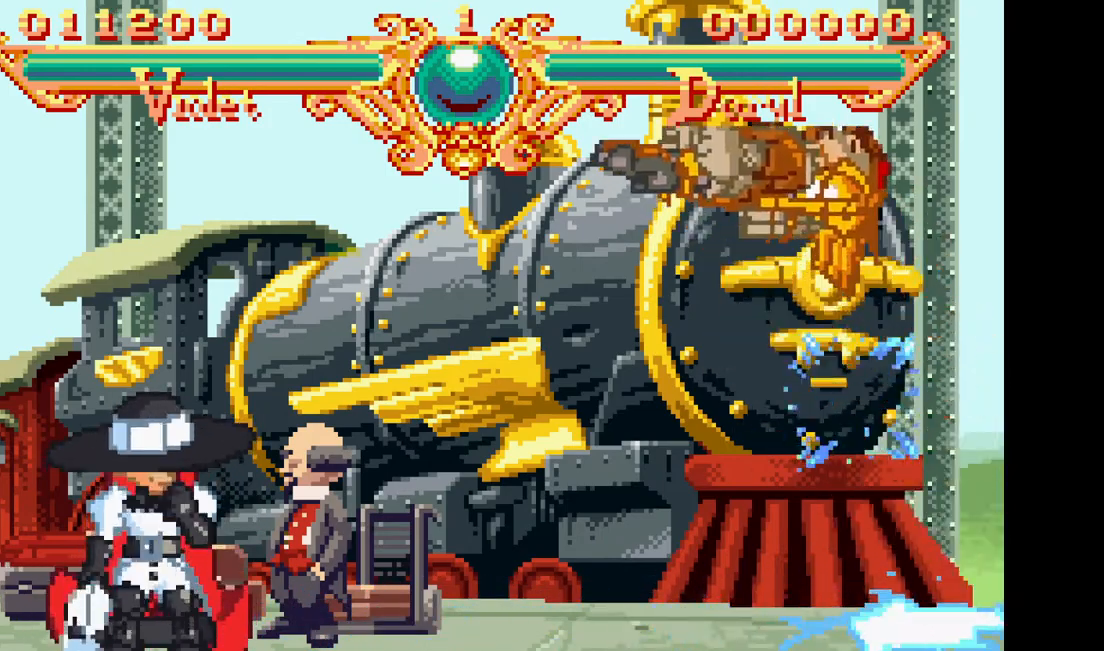
{"dt_ms": 500, "buttons": []}
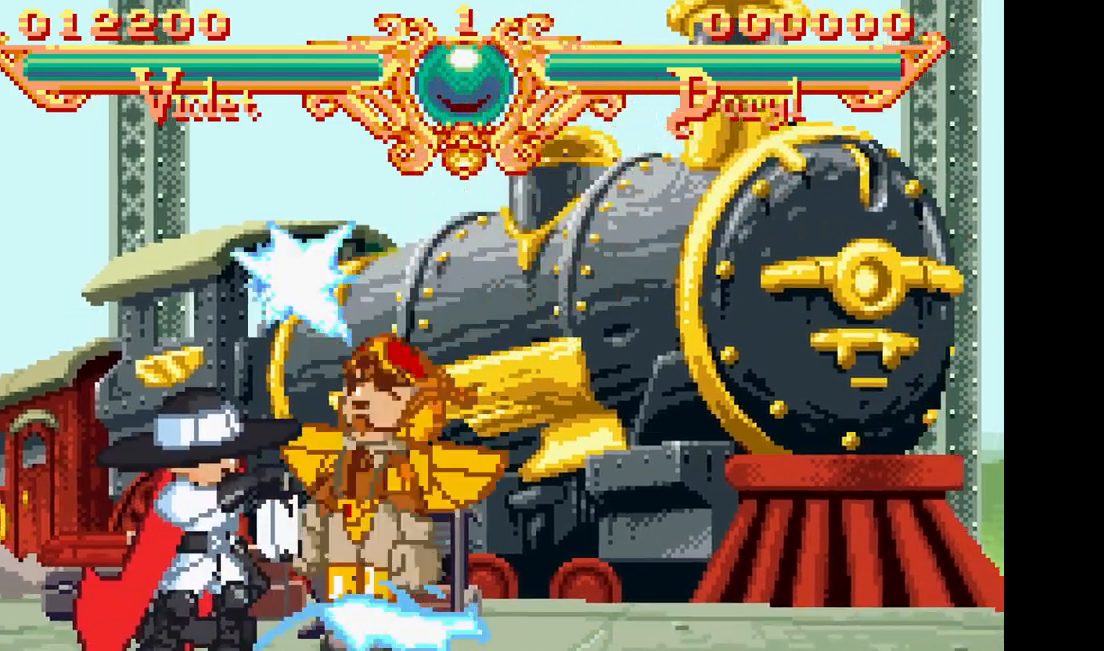
{"dt_ms": 500, "buttons": [], "events": []}
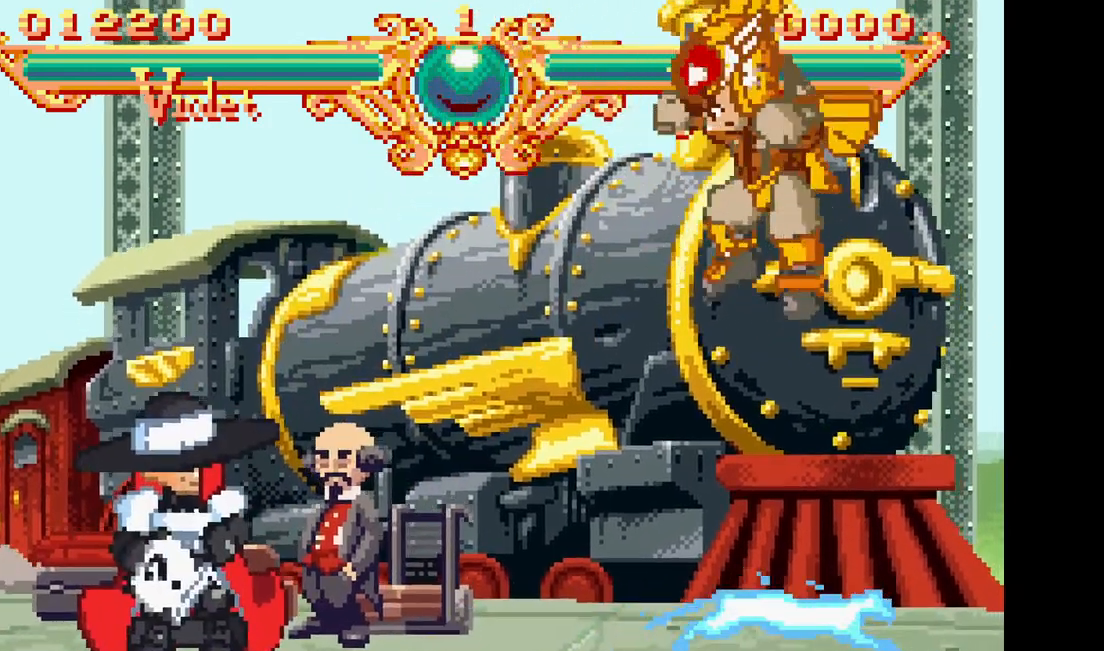
{"dt_ms": 500, "buttons": []}
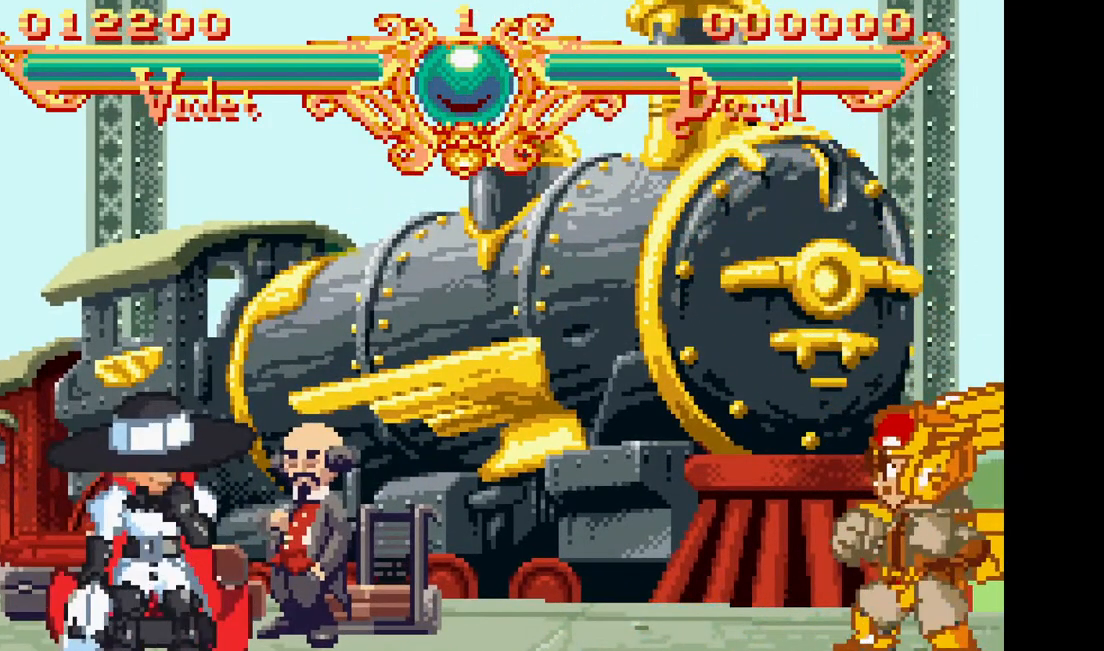
{"dt_ms": 500, "buttons": ["SQUARE", "TRIANGLE", "DPAD_LEFT"], "events": [[350, "DPAD_LEFT", "down"], [383, "SQUARE", "down"], [383, "TRIANGLE", "down"]]}
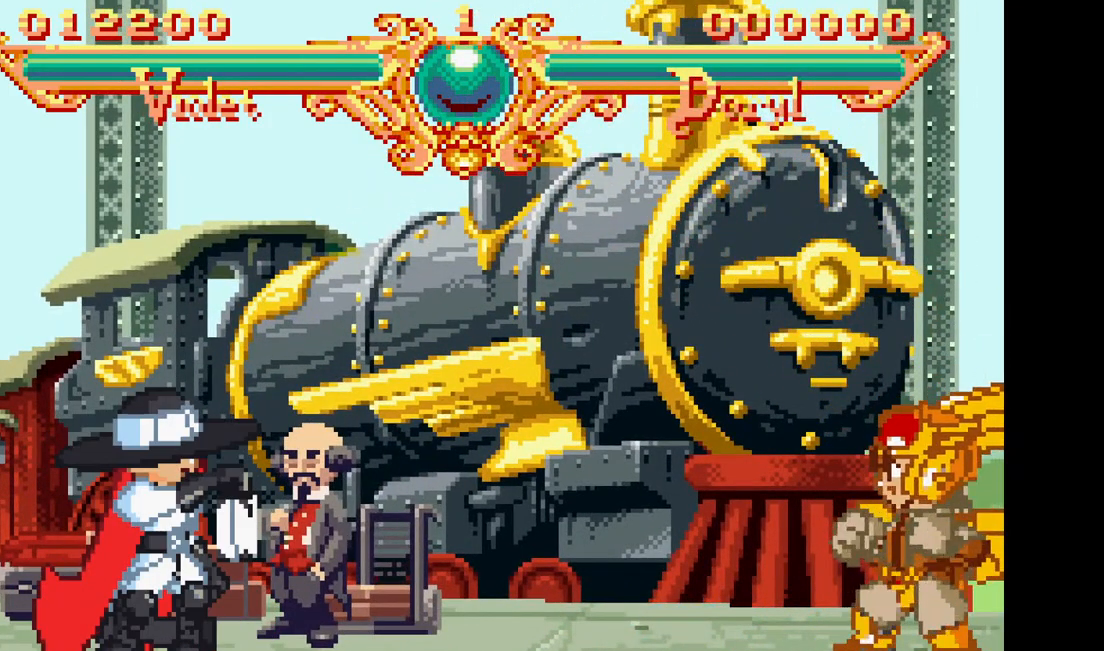
{"dt_ms": 500, "buttons": [], "events": [[33, "DPAD_LEFT", "up"], [33, "SQUARE", "up"], [33, "TRIANGLE", "up"]]}
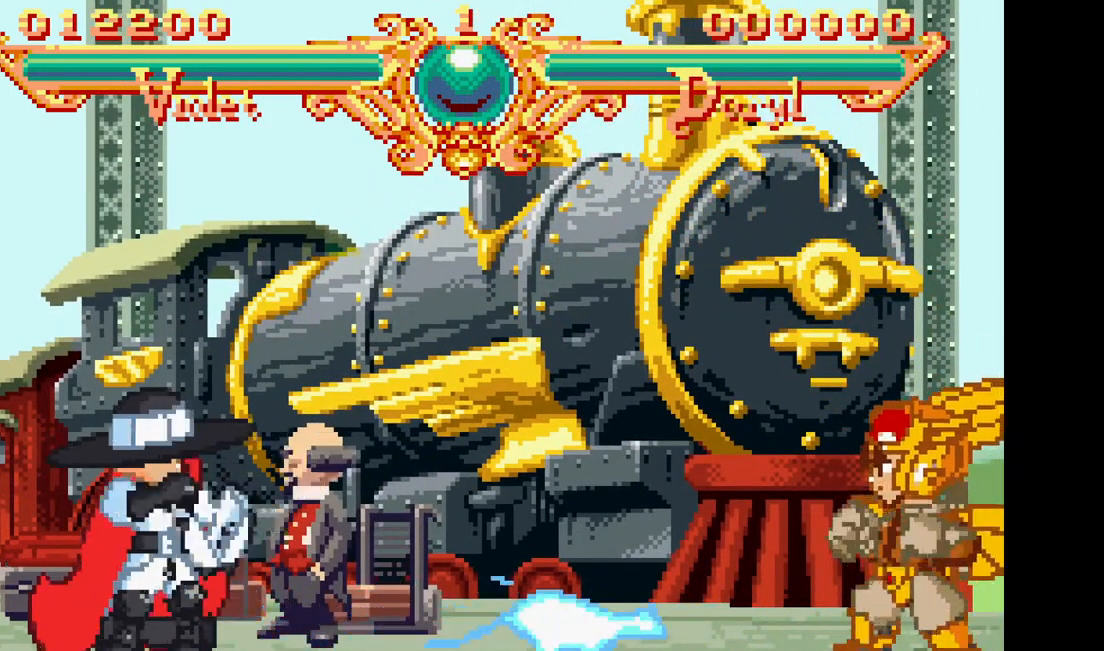
{"dt_ms": 500, "buttons": ["SQUARE", "TRIANGLE", "DPAD_RIGHT"], "events": [[333, "DPAD_RIGHT", "down"], [367, "SQUARE", "down"], [367, "TRIANGLE", "down"]]}
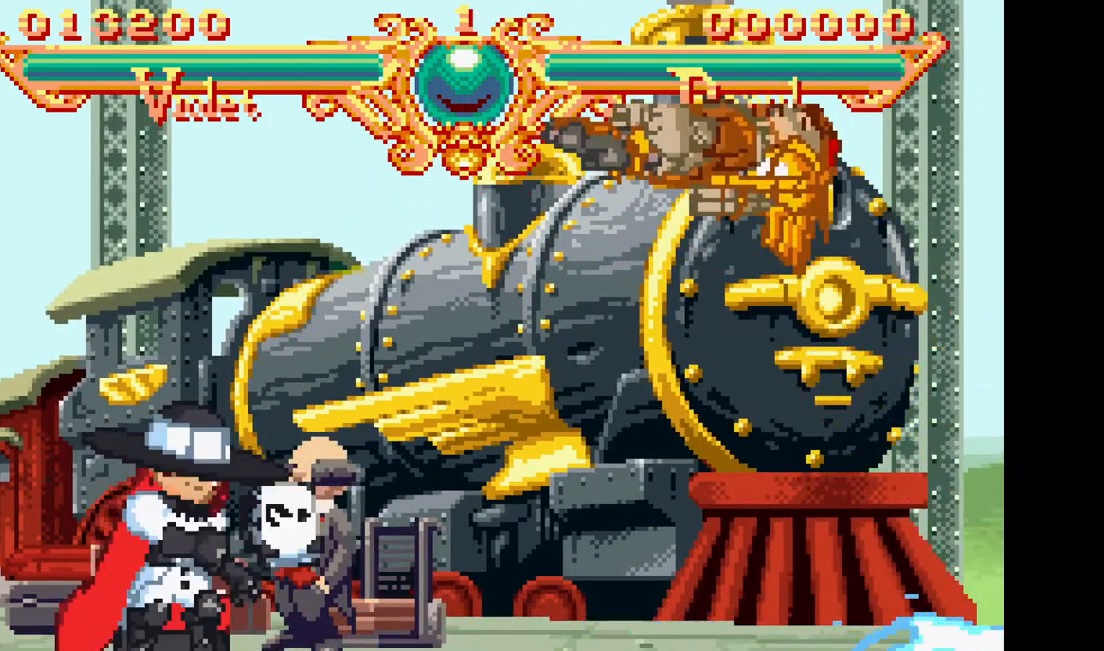
{"dt_ms": 500, "buttons": [], "events": [[17, "DPAD_RIGHT", "up"], [33, "SQUARE", "up"], [33, "TRIANGLE", "up"]]}
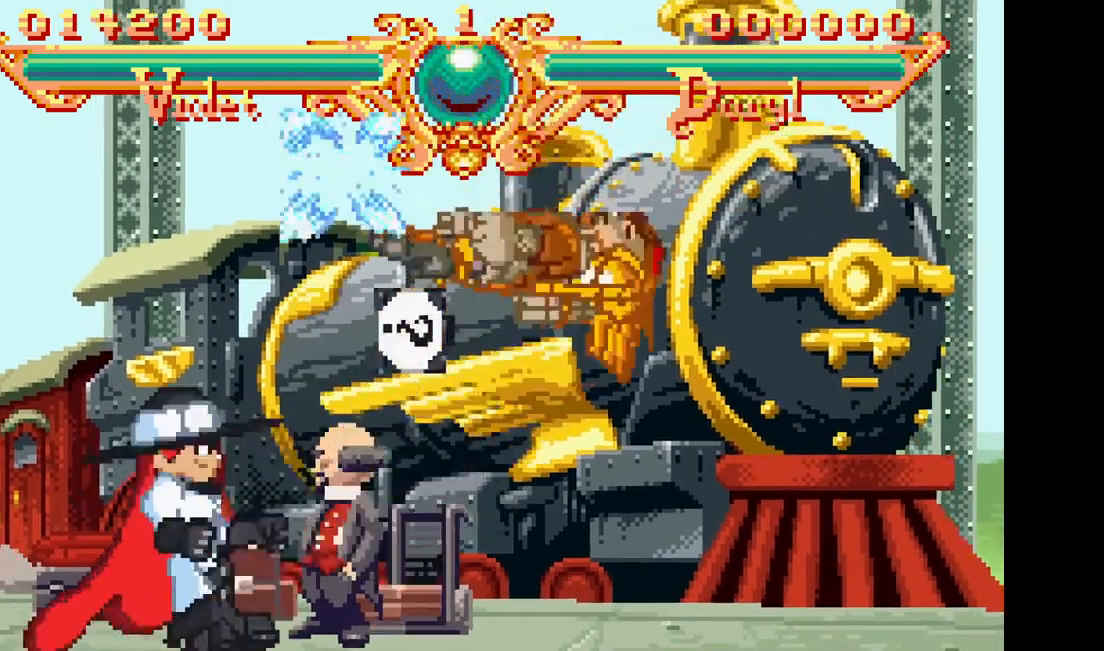
{"dt_ms": 500, "buttons": []}
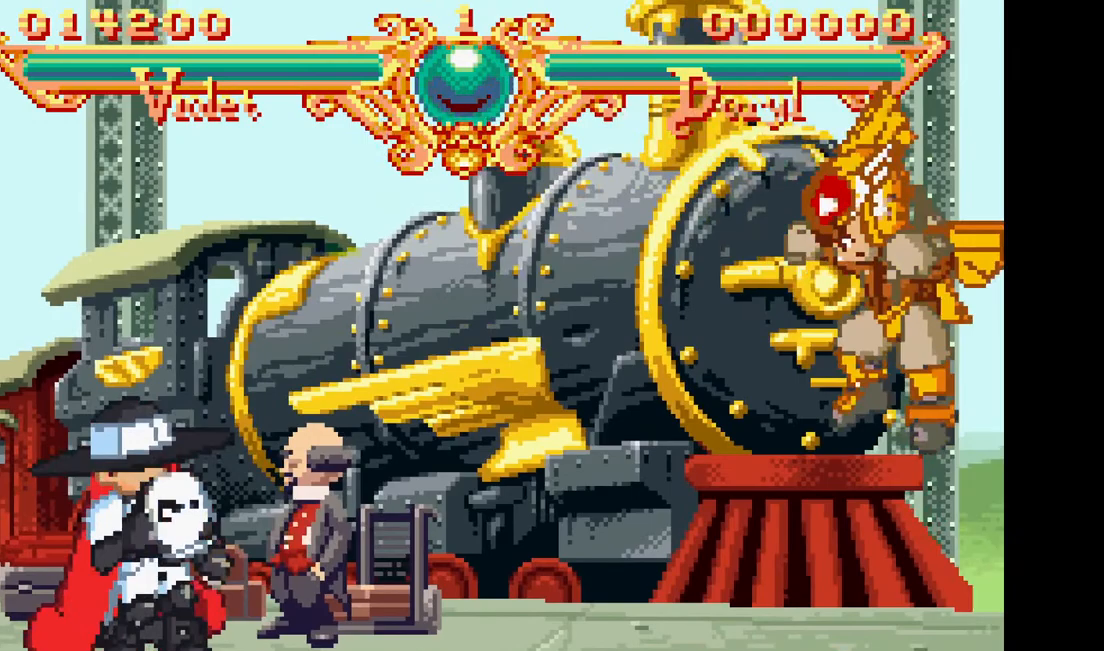
{"dt_ms": 500, "buttons": [], "events": []}
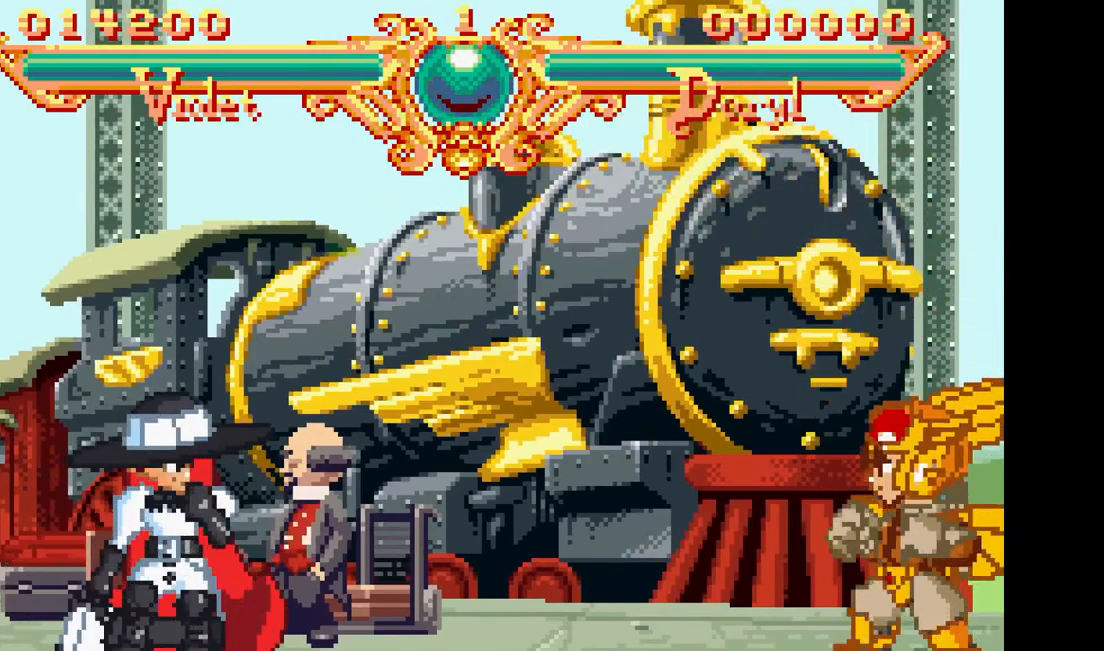
{"dt_ms": 500, "buttons": []}
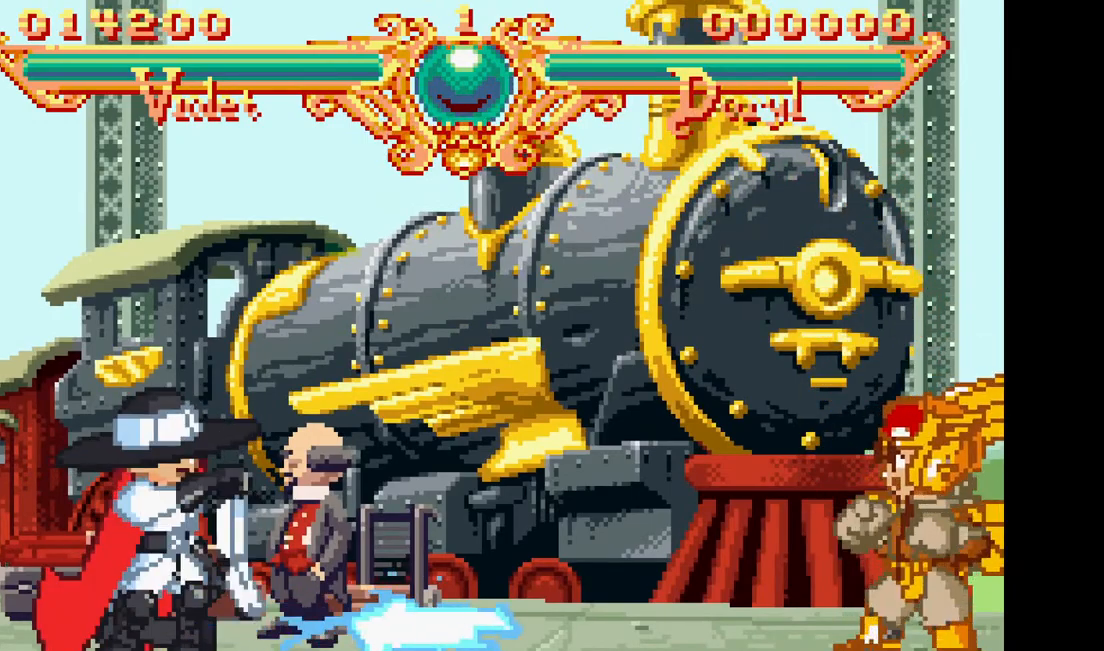
{"dt_ms": 500, "buttons": [], "events": []}
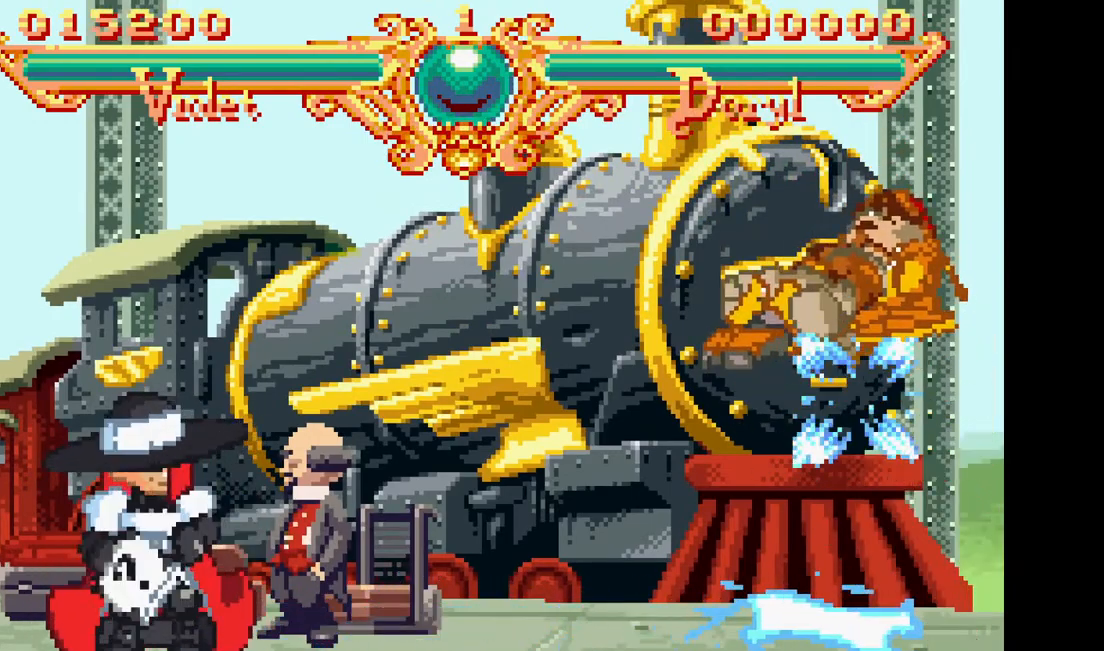
{"dt_ms": 500, "buttons": [], "events": [[133, "DPAD_LEFT", "down"], [167, "SQUARE", "down"], [167, "TRIANGLE", "down"], [283, "DPAD_LEFT", "up"], [300, "SQUARE", "up"], [300, "TRIANGLE", "up"]]}
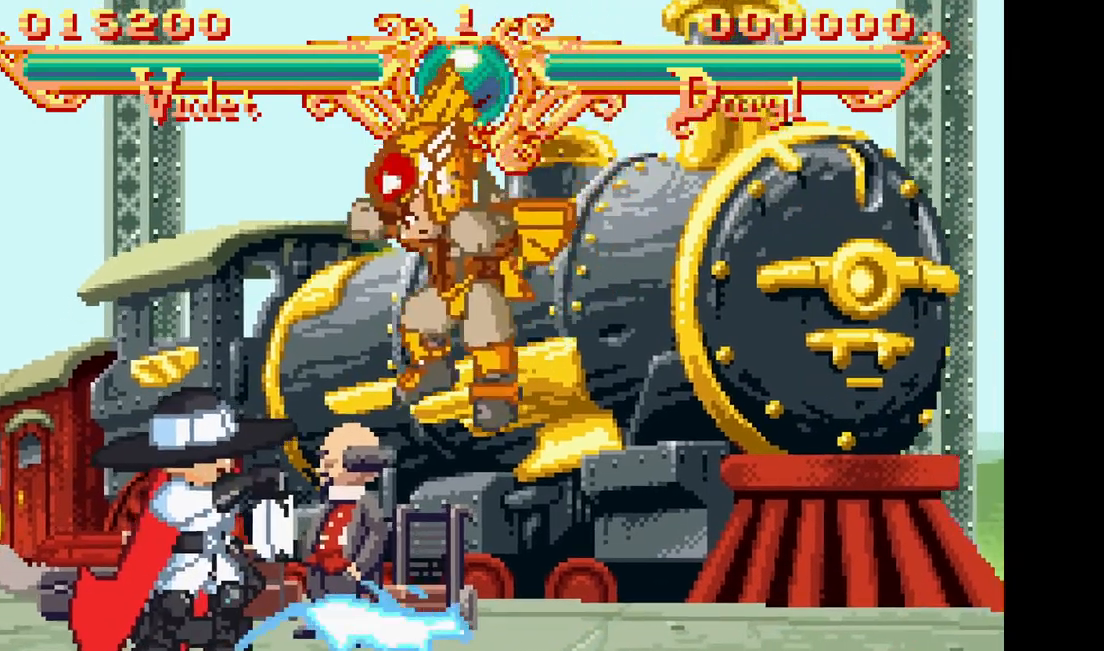
{"dt_ms": 1000, "buttons": []}
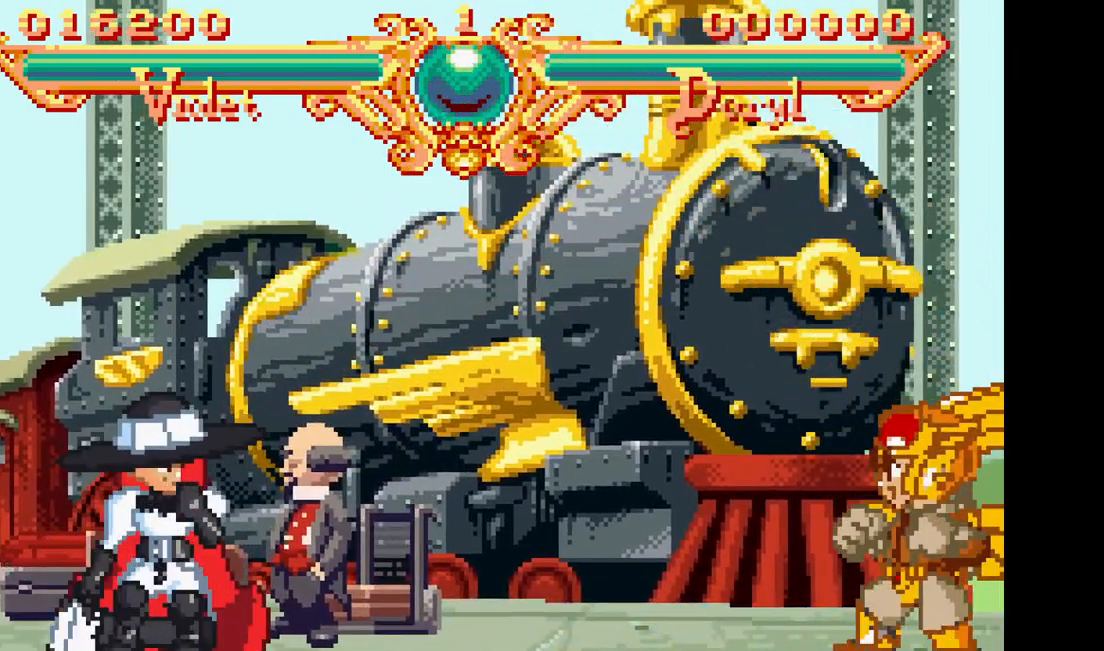
{"dt_ms": 500, "buttons": [], "events": [[300, "DPAD_LEFT", "down"], [317, "SQUARE", "down"], [317, "TRIANGLE", "down"], [433, "DPAD_LEFT", "up"], [450, "TRIANGLE", "up"], [467, "SQUARE", "up"]]}
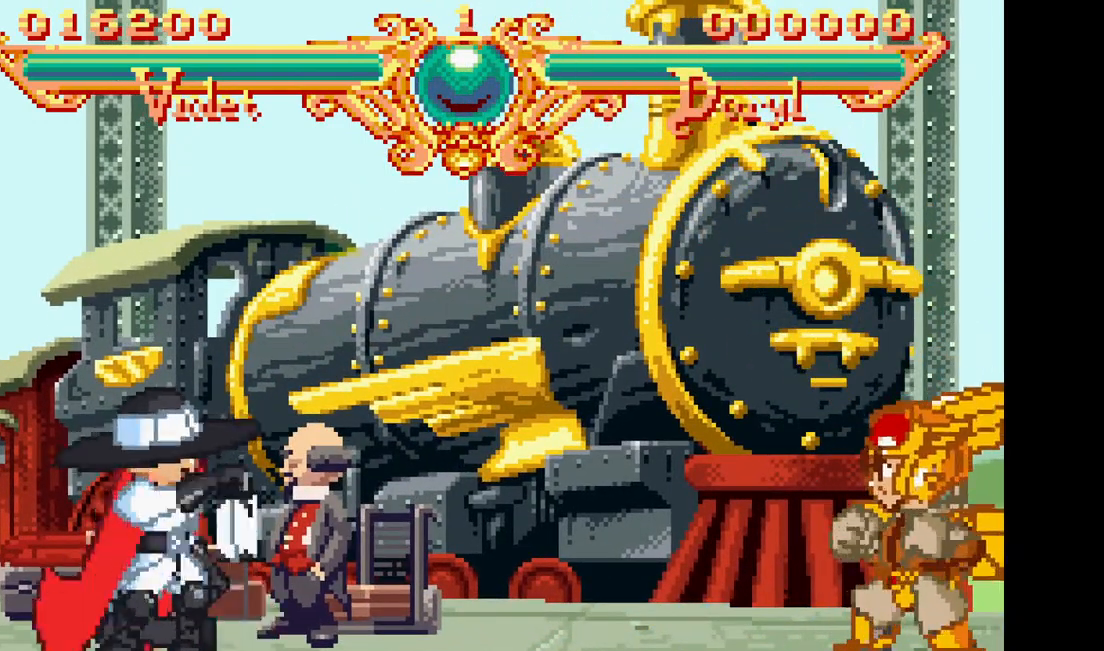
{"dt_ms": 500, "buttons": [], "events": []}
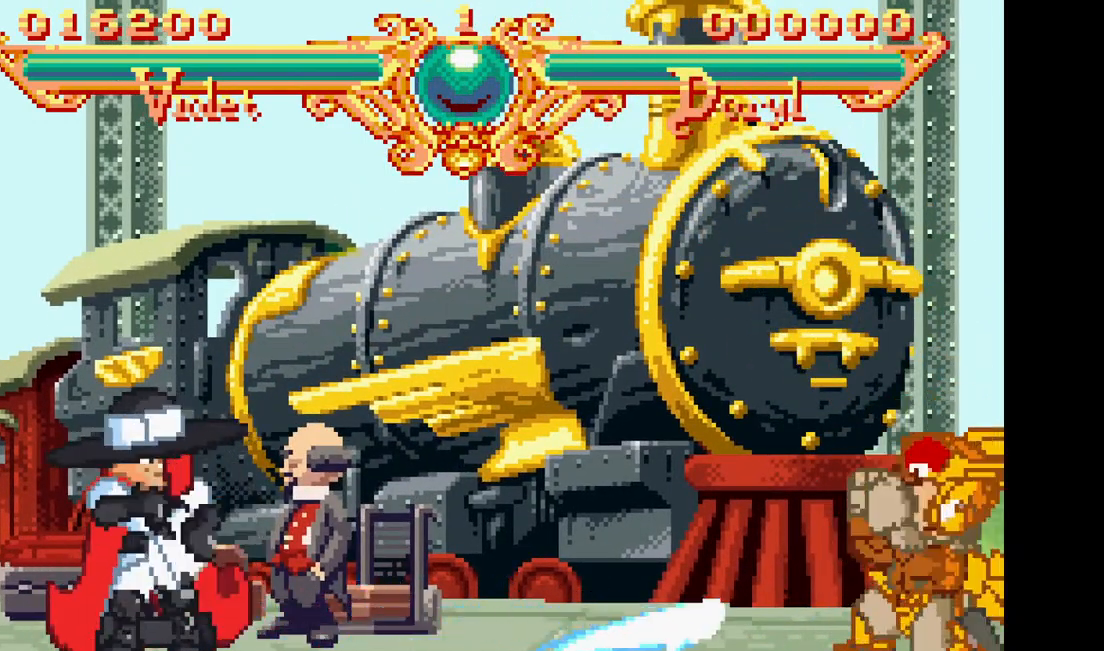
{"dt_ms": 500, "buttons": [], "events": []}
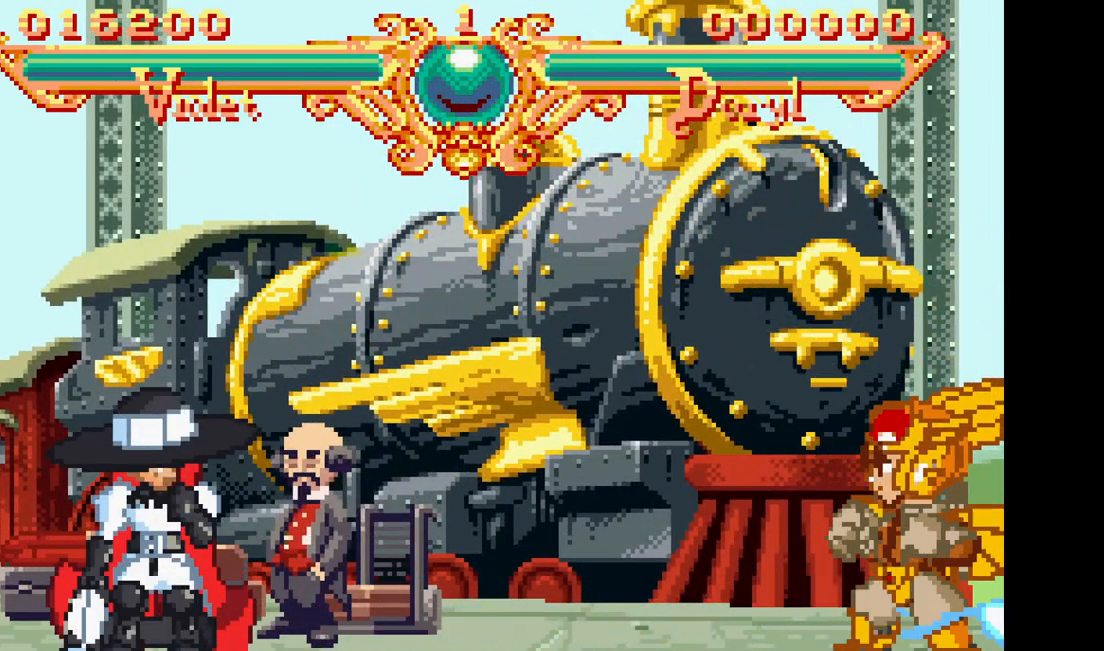
{"dt_ms": 500, "buttons": [], "events": [[50, "DPAD_LEFT", "down"], [83, "SQUARE", "down"], [83, "TRIANGLE", "down"], [217, "DPAD_LEFT", "up"], [217, "SQUARE", "up"], [217, "TRIANGLE", "up"]]}
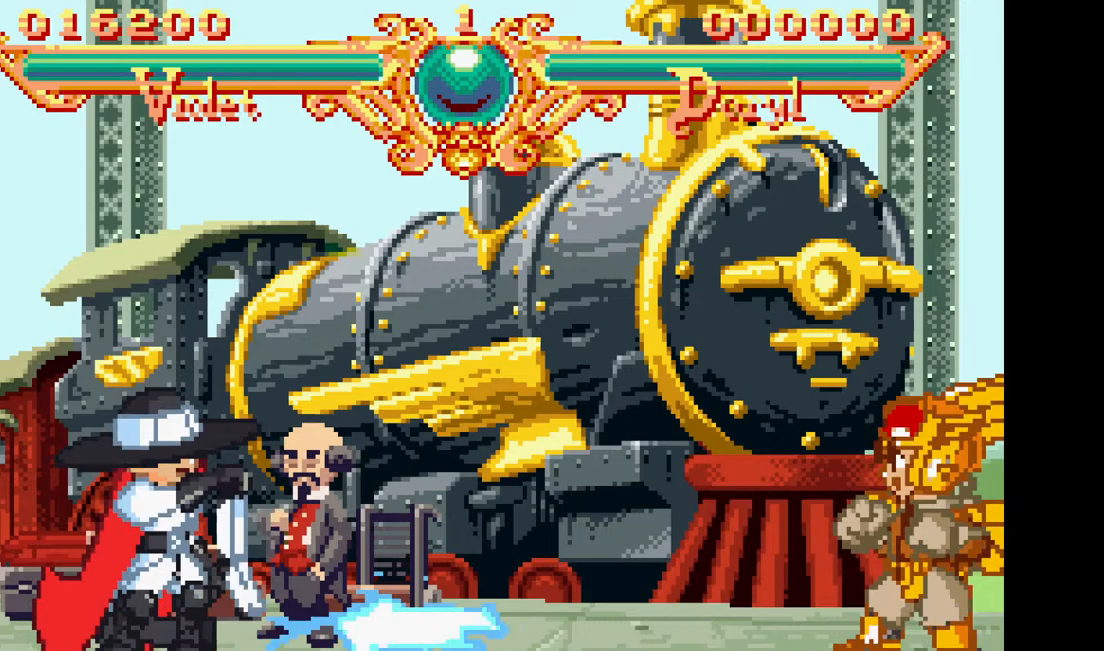
{"dt_ms": 500, "buttons": [], "events": []}
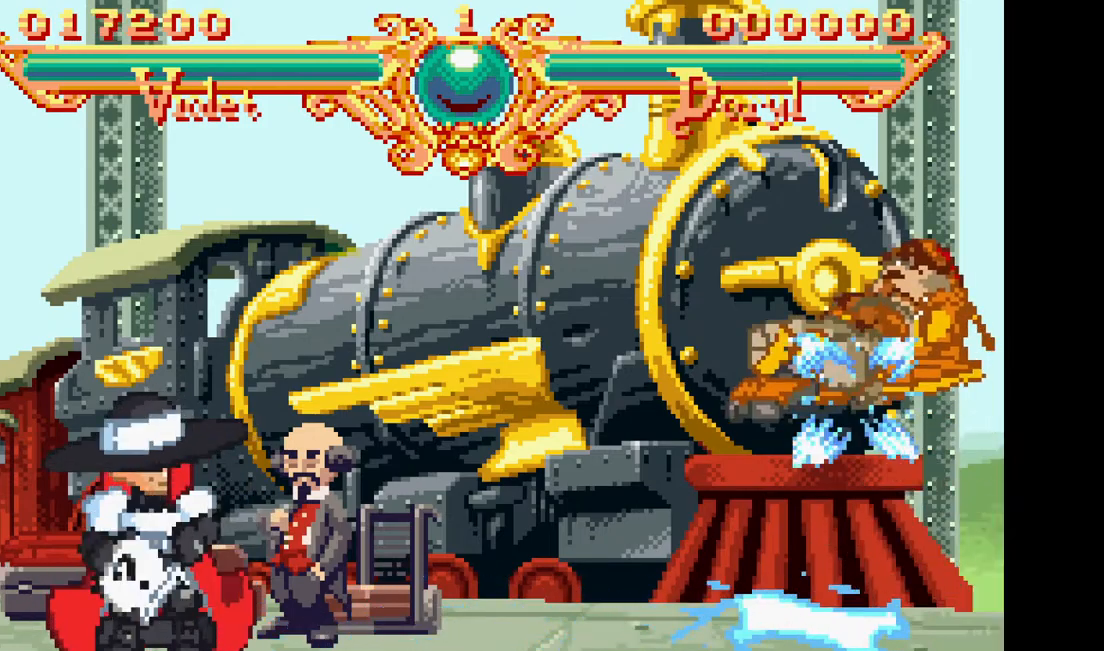
{"dt_ms": 500, "buttons": [], "events": [[167, "DPAD_LEFT", "down"], [217, "SQUARE", "down"], [217, "TRIANGLE", "down"], [300, "DPAD_LEFT", "up"], [367, "SQUARE", "up"], [367, "TRIANGLE", "up"]]}
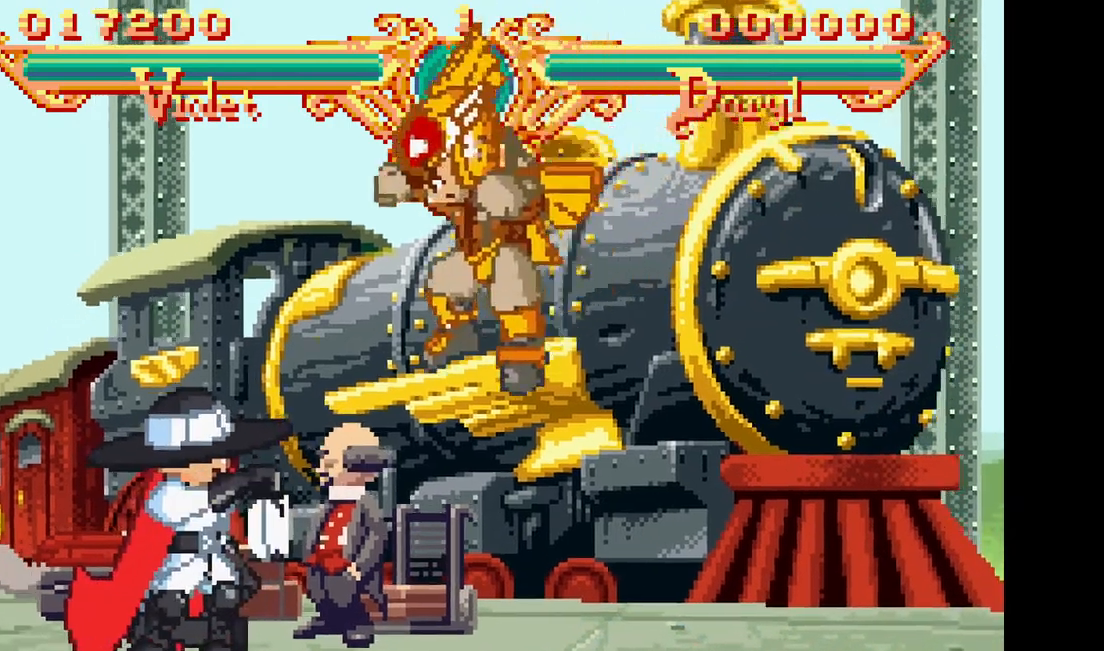
{"dt_ms": 500, "buttons": [], "events": []}
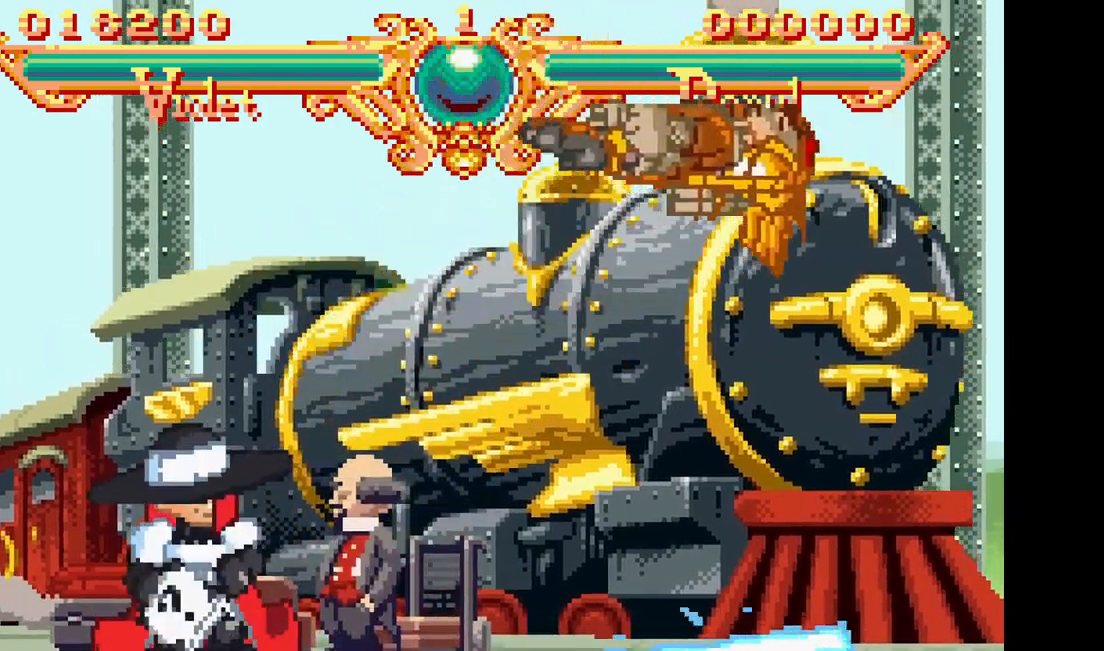
{"dt_ms": 500, "buttons": ["TRIANGLE"], "events": [[67, "DPAD_RIGHT", "down"], [350, "TRIANGLE", "down"], [483, "DPAD_RIGHT", "up"]]}